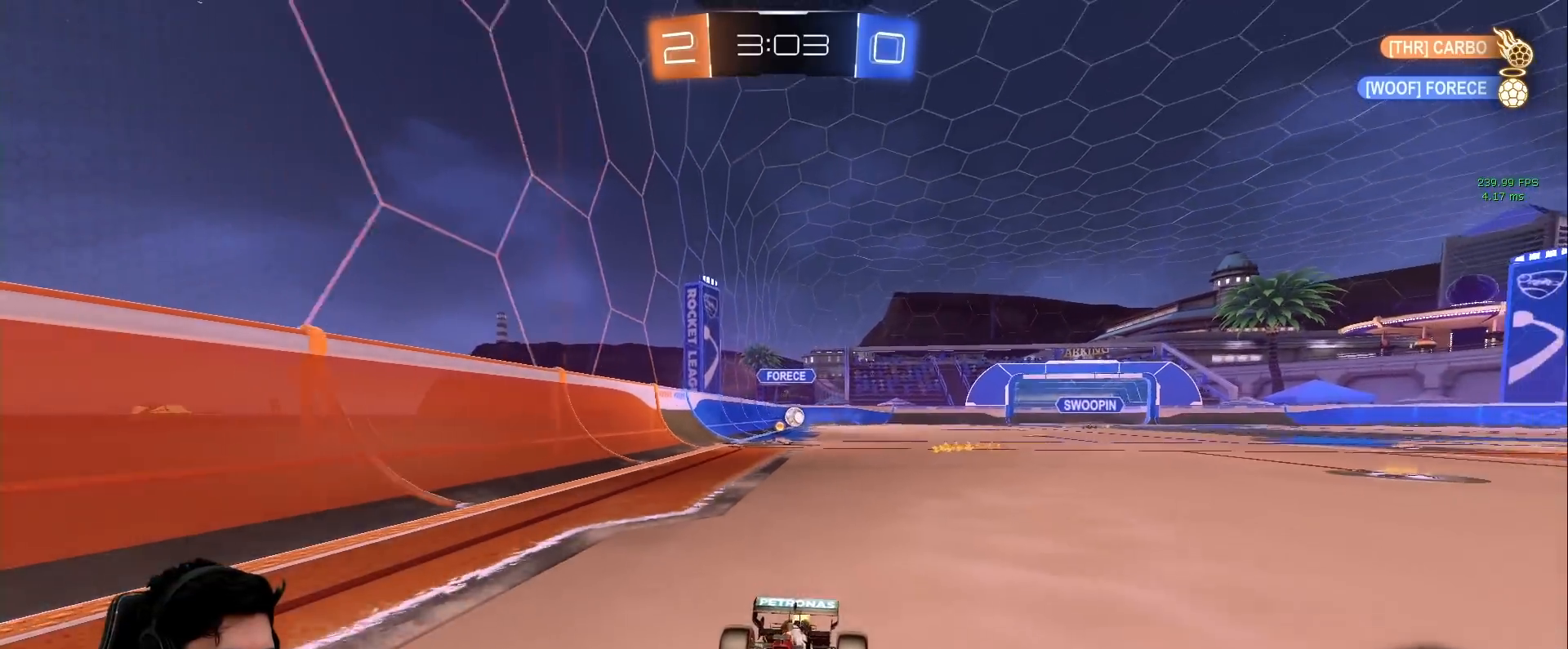
Gameplay with keyboard and mouse; each line is a JSON object with the keys and mouse buttons held at the frame after it. "events" lists presses ("down") and releases ("up") of "a", "d", "e", "q", "s", "shift", "space", "w", "mouse_left", "mouse_wheel" and "mouse_right" between this image and that frame as [ms after this image, input, new state], when the widget could be followed in between. "mouse_left", "mouse_wheel", "mouse_right" = the "left", "wheel", "right" buttons of the "mouse" list. No other keys are recorded. "wheel" means that the mouse wheel is clicked or scrolled. Mouse movement is not recorded.
{"keys": ["w"], "mouse": [], "events": [[33, "d", "down"], [117, "a", "down"], [117, "d", "up"], [167, "mouse_left", "down"], [367, "a", "up"], [367, "d", "down"], [367, "mouse_left", "up"], [500, "d", "up"]]}
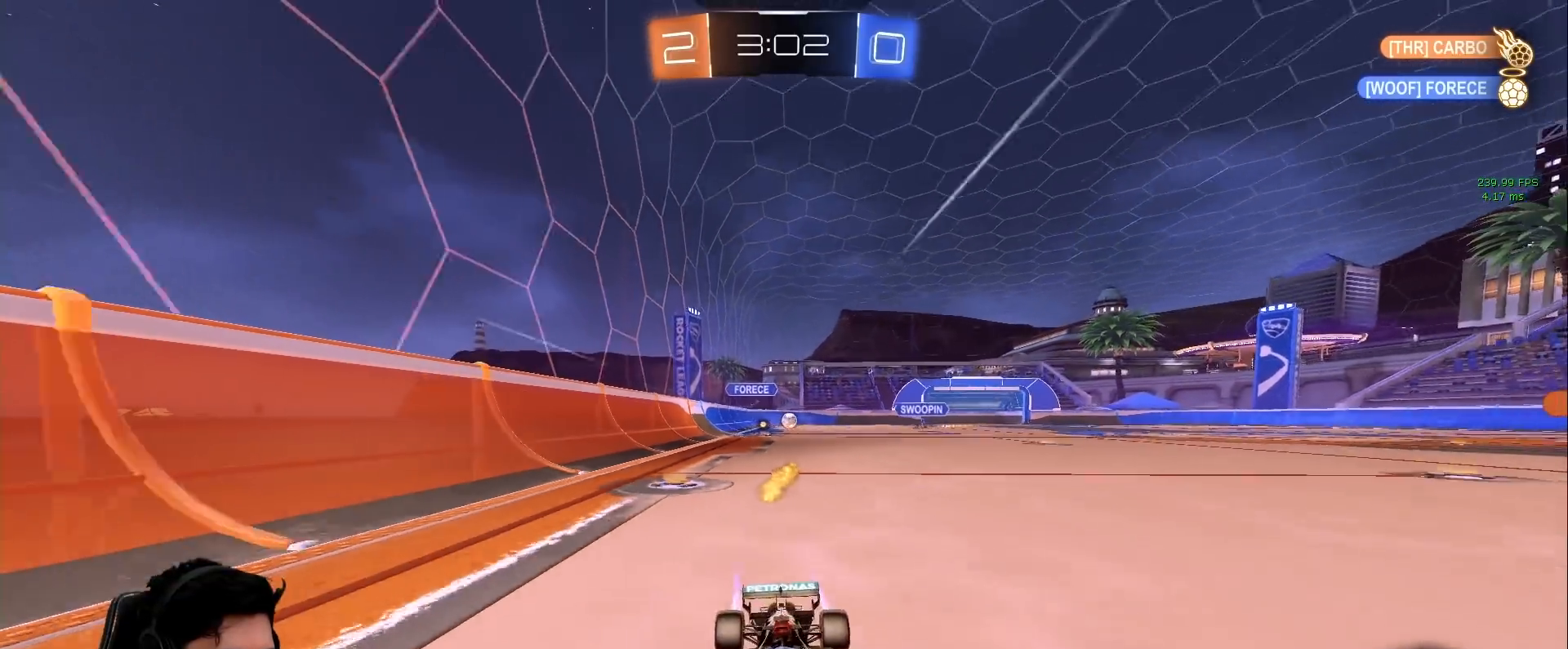
{"keys": ["a", "w"], "mouse": [], "events": [[50, "a", "down"], [100, "shift", "down"], [283, "shift", "up"]]}
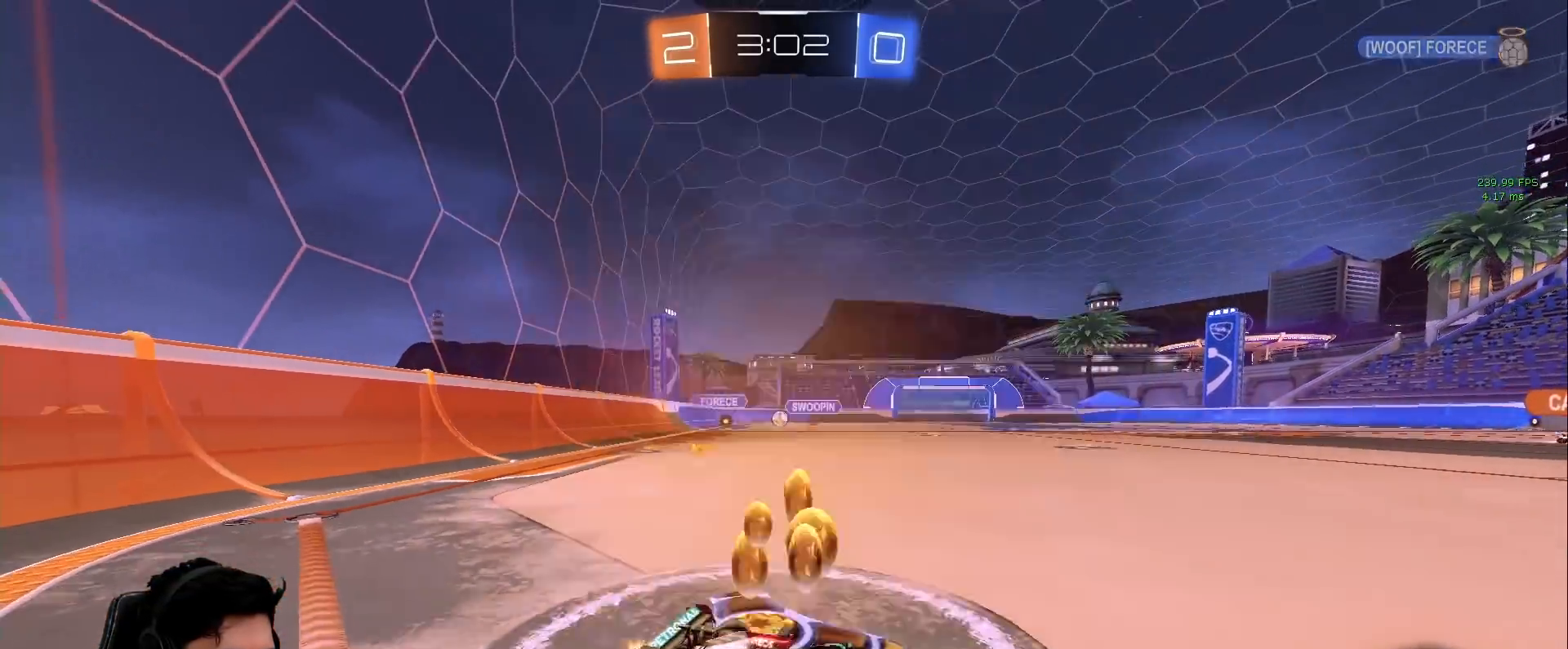
{"keys": ["a", "w"], "mouse": [], "events": []}
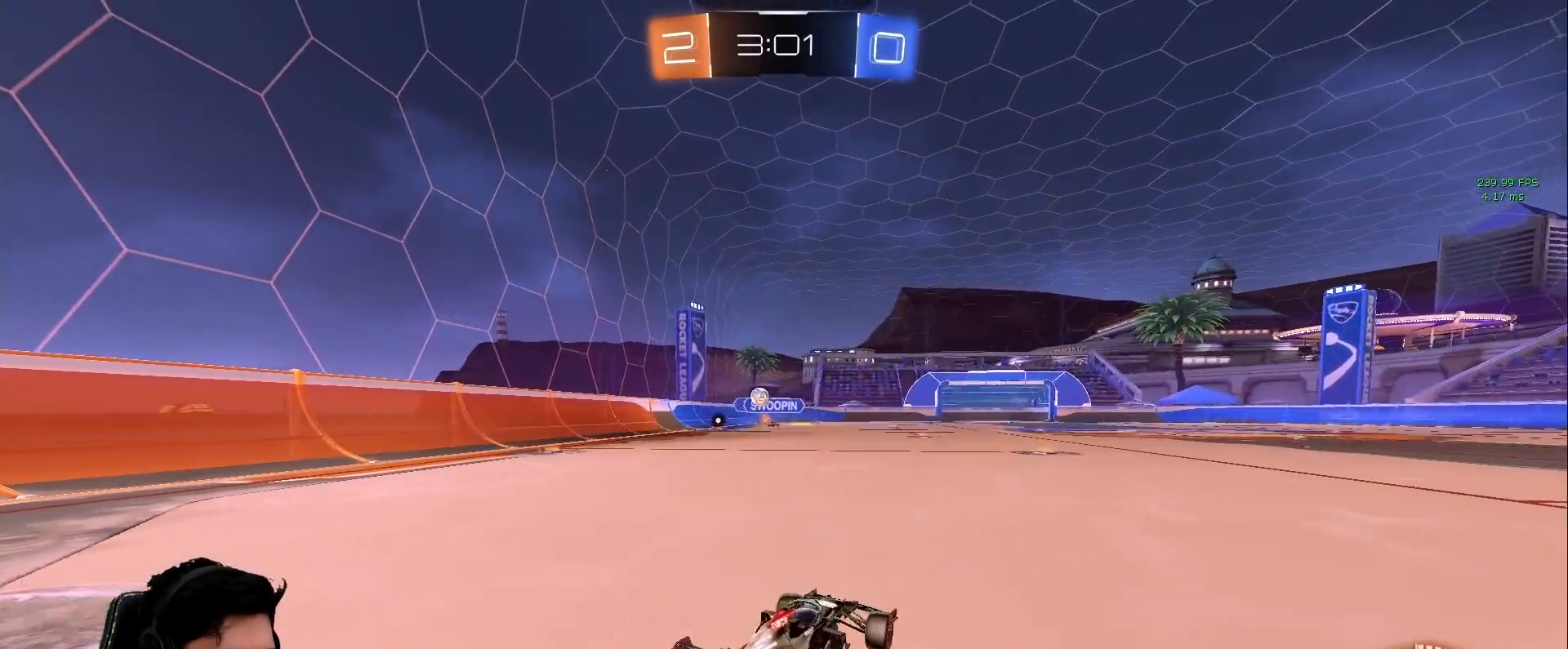
{"keys": ["w"], "mouse": ["left"], "events": [[267, "mouse_left", "down"], [450, "a", "up"]]}
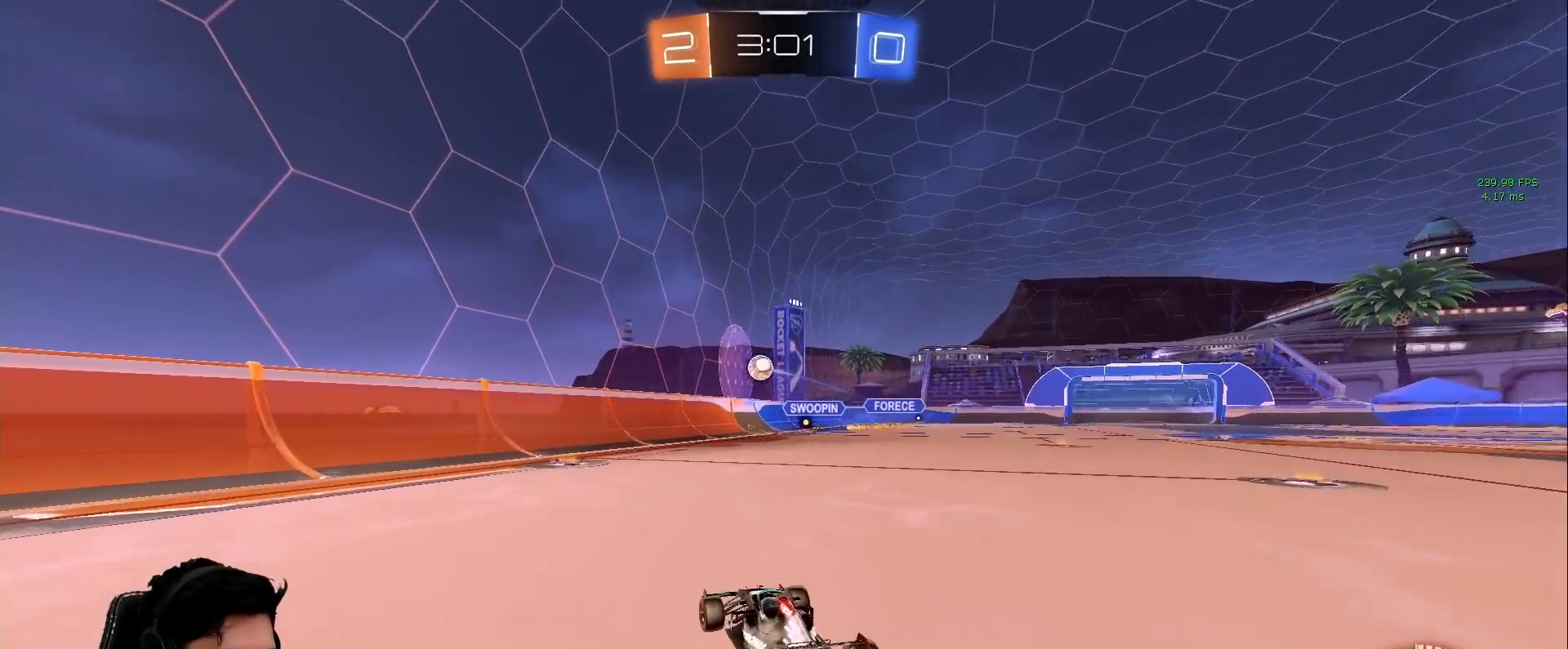
{"keys": ["d", "w"], "mouse": ["left"], "events": [[333, "d", "down"]]}
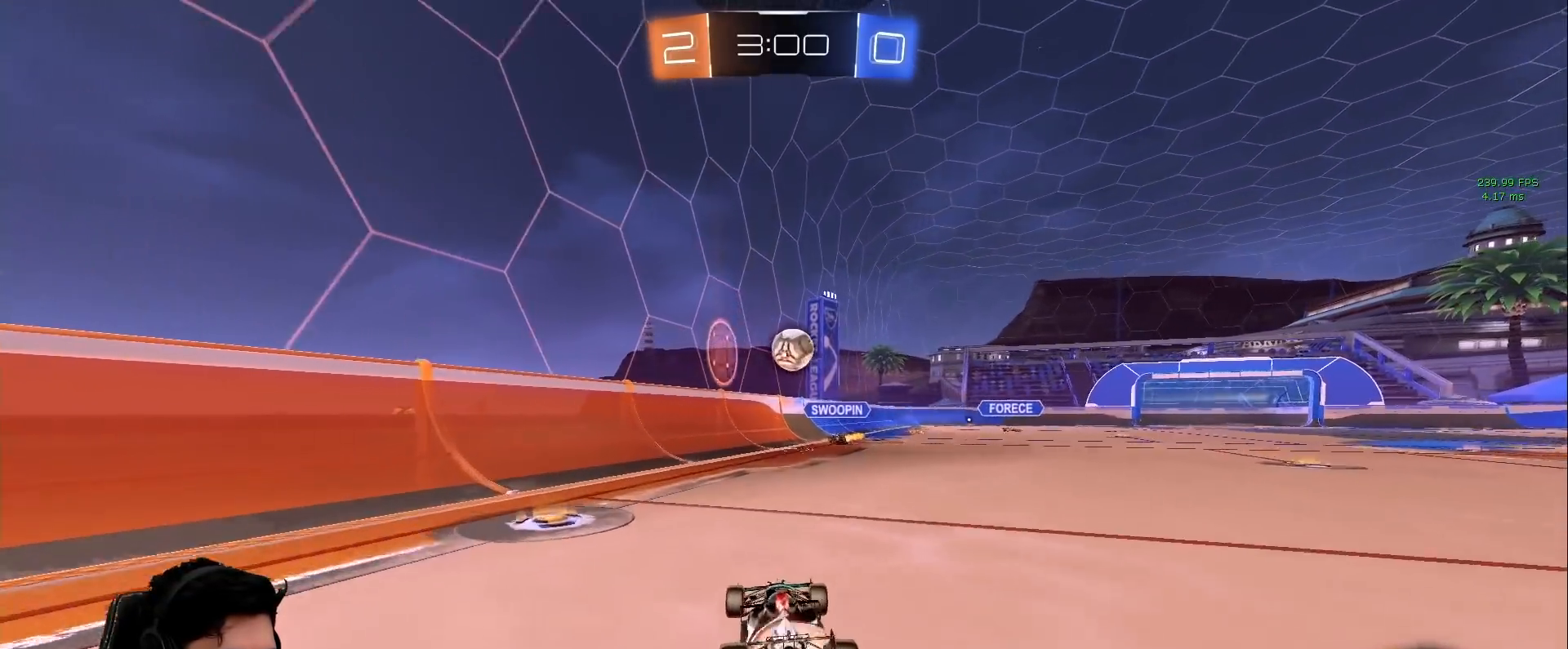
{"keys": ["d", "shift", "w"], "mouse": ["left", "right"], "events": [[17, "d", "up"], [17, "mouse_right", "down"], [17, "w", "up"], [150, "mouse_right", "up"], [200, "mouse_right", "down"], [350, "d", "down"], [383, "shift", "down"], [433, "w", "down"]]}
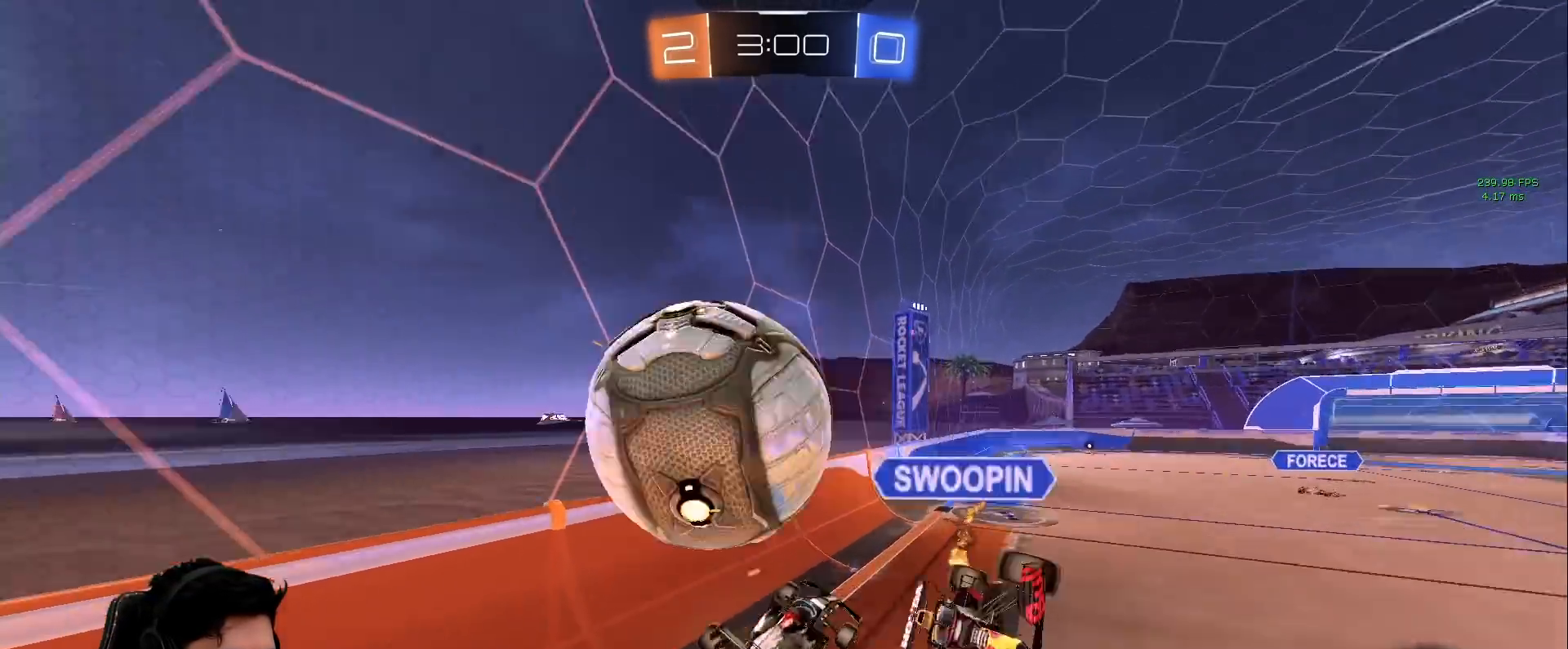
{"keys": ["d", "w"], "mouse": [], "events": [[33, "mouse_right", "up"], [33, "w", "up"], [83, "mouse_left", "up"], [167, "shift", "up"], [367, "w", "down"]]}
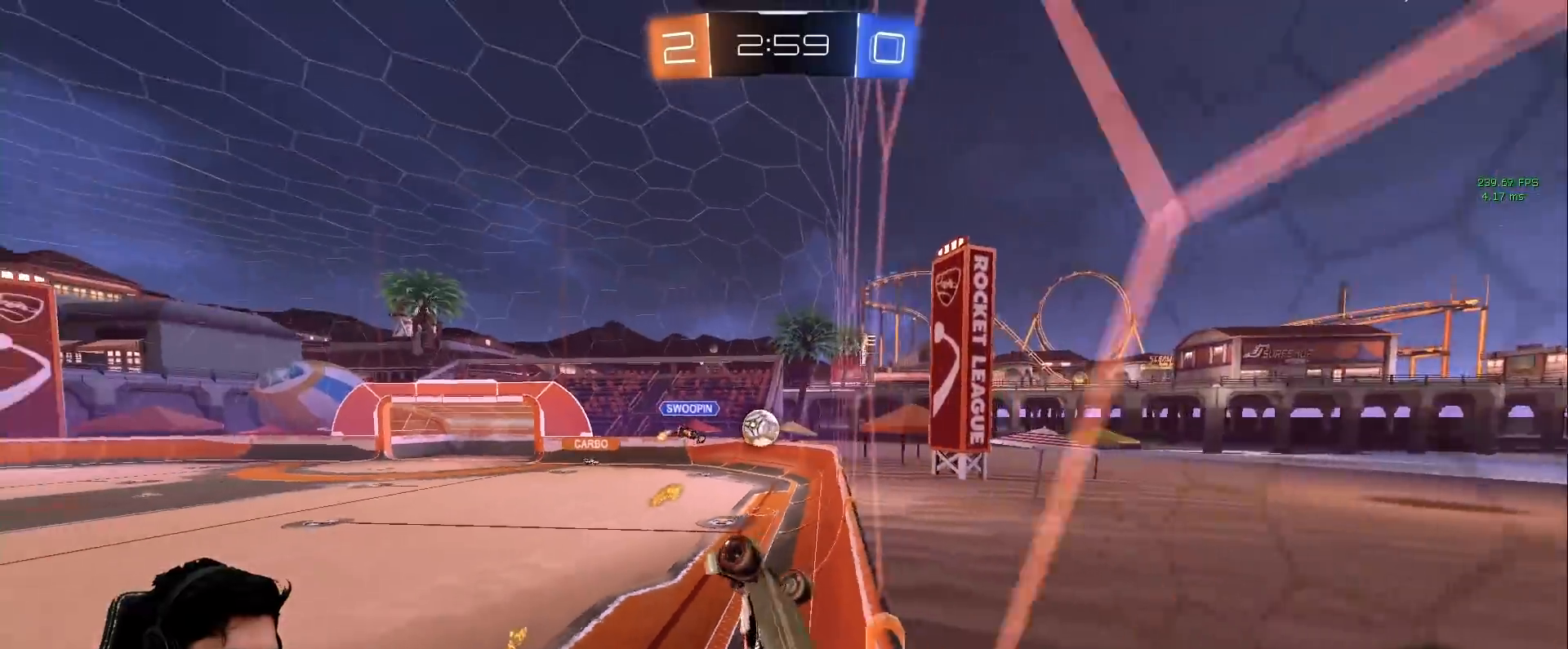
{"keys": ["d", "w"], "mouse": [], "events": []}
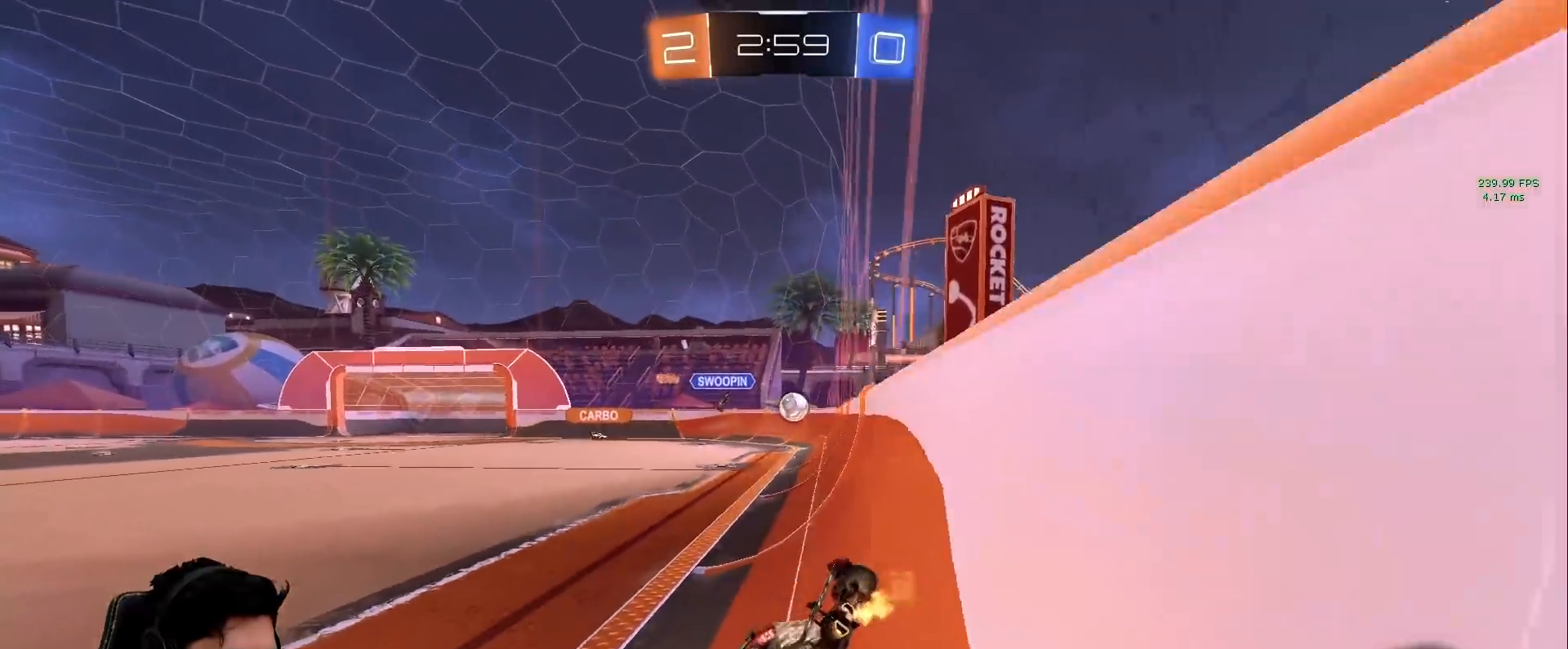
{"keys": ["w"], "mouse": [], "events": [[150, "d", "up"], [350, "d", "down"], [483, "d", "up"]]}
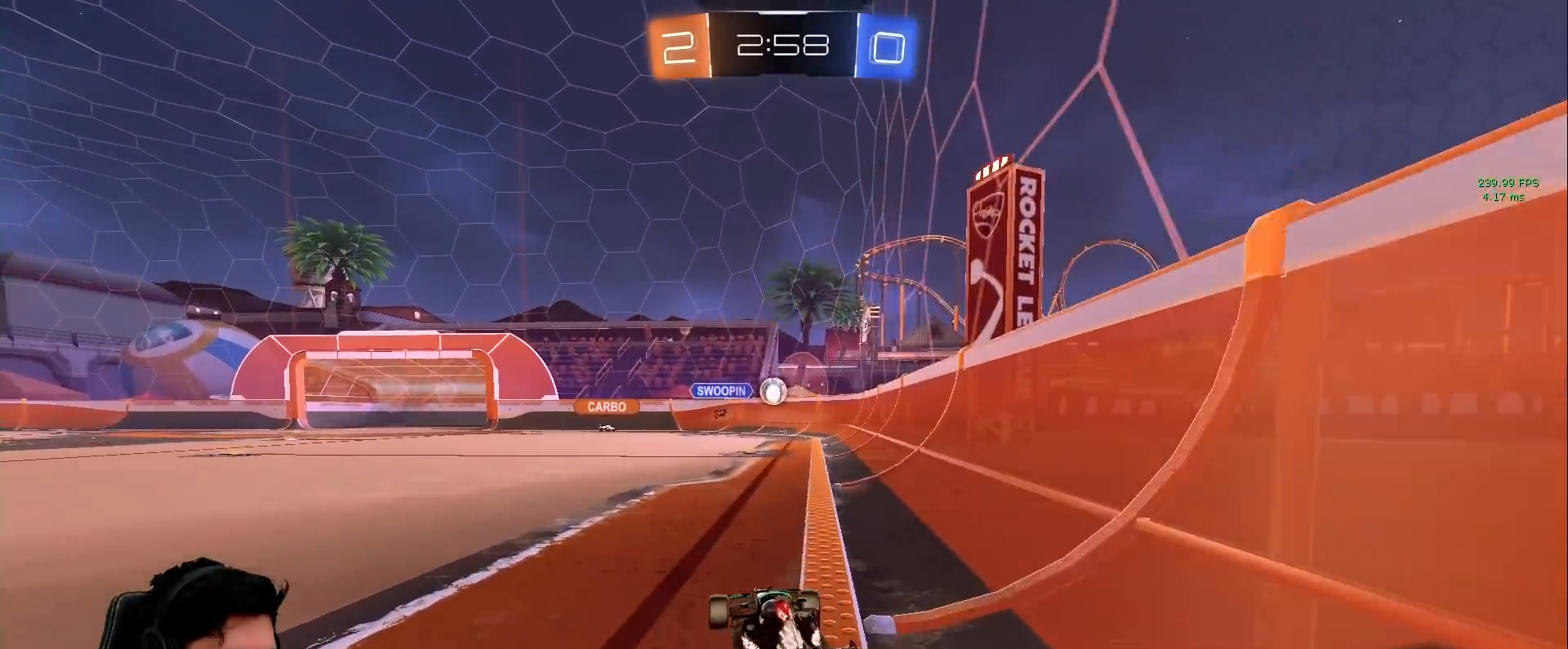
{"keys": ["d", "w"], "mouse": [], "events": [[500, "d", "down"]]}
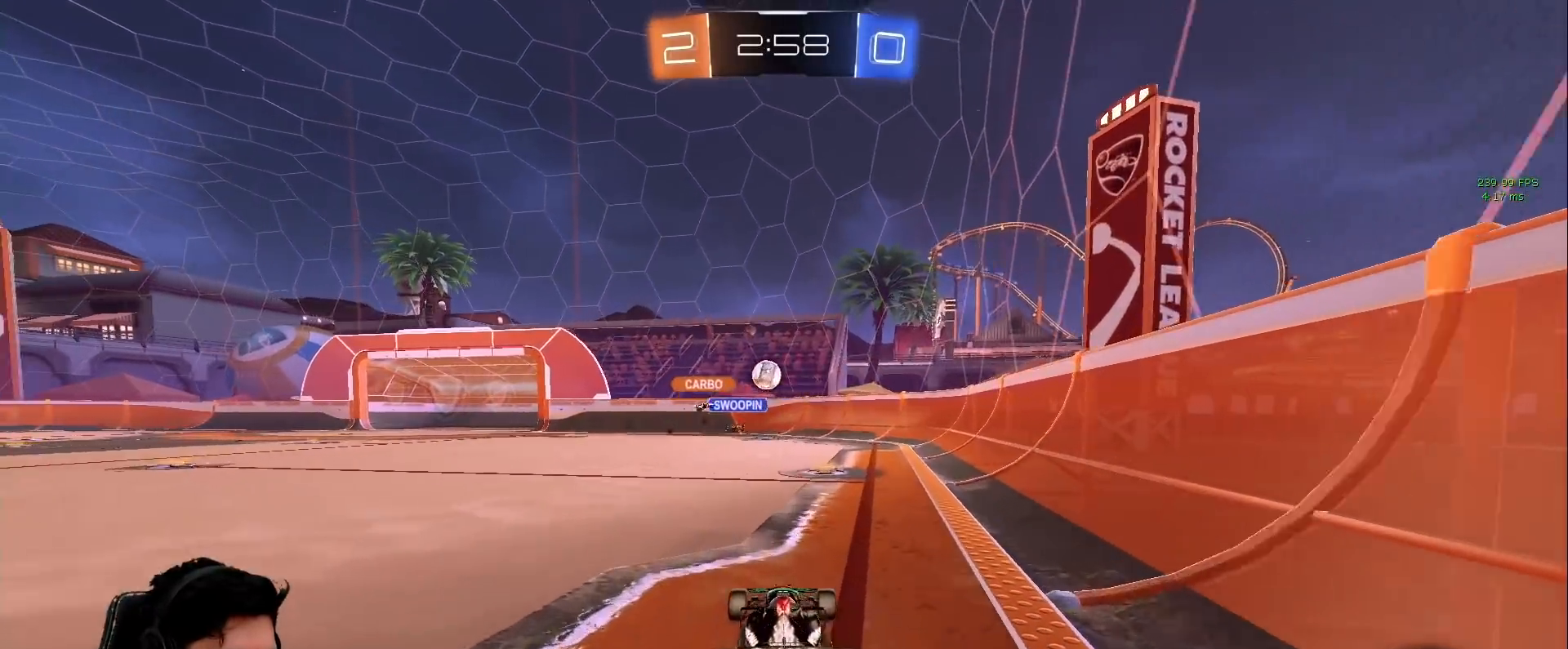
{"keys": ["w"], "mouse": [], "events": [[100, "d", "up"]]}
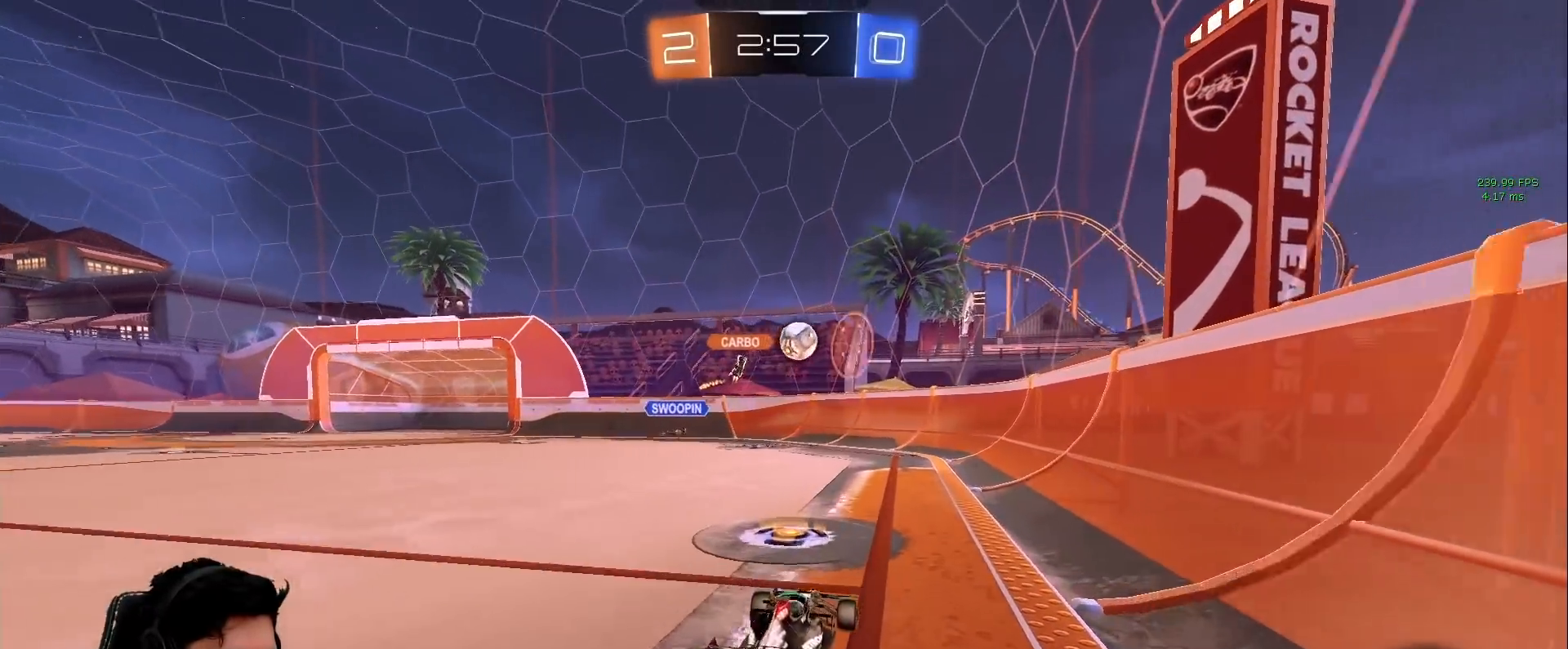
{"keys": ["w"], "mouse": [], "events": [[300, "d", "down"], [483, "d", "up"]]}
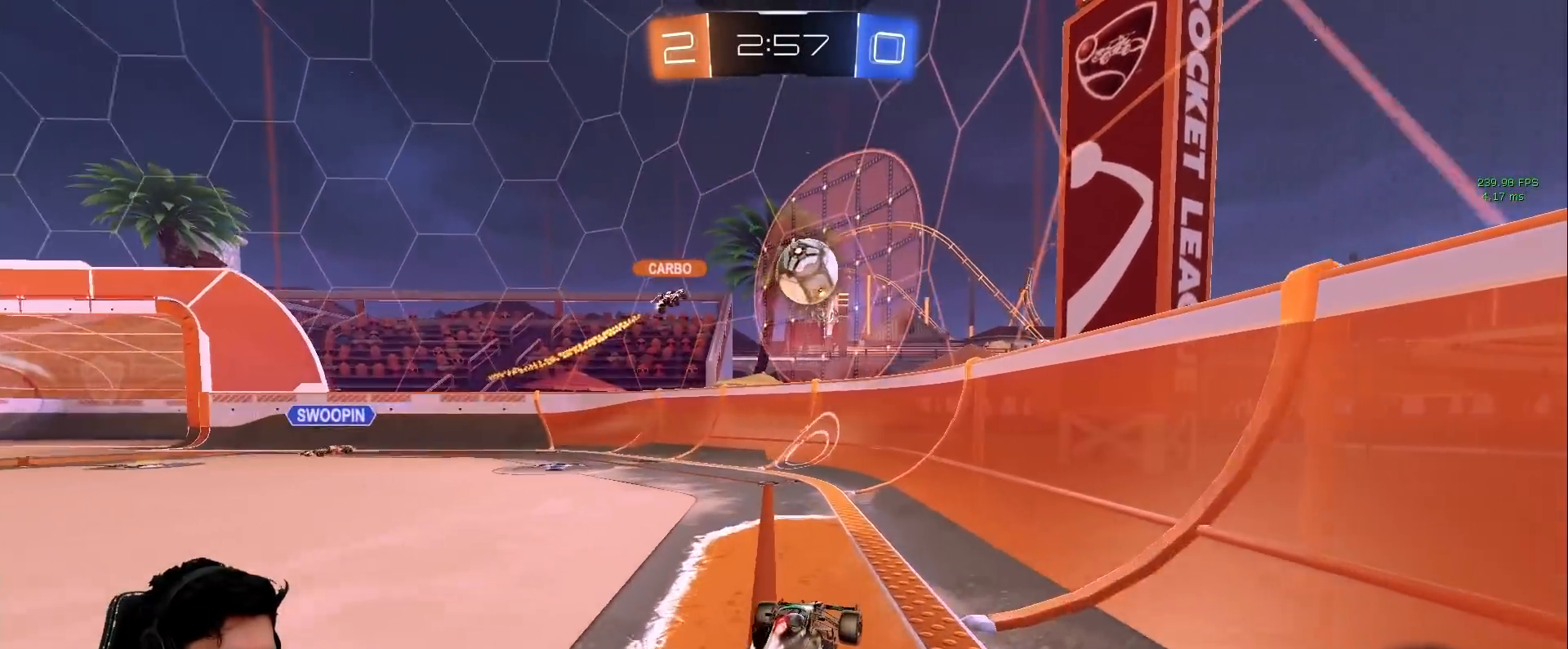
{"keys": ["a", "w"], "mouse": [], "events": [[33, "a", "down"]]}
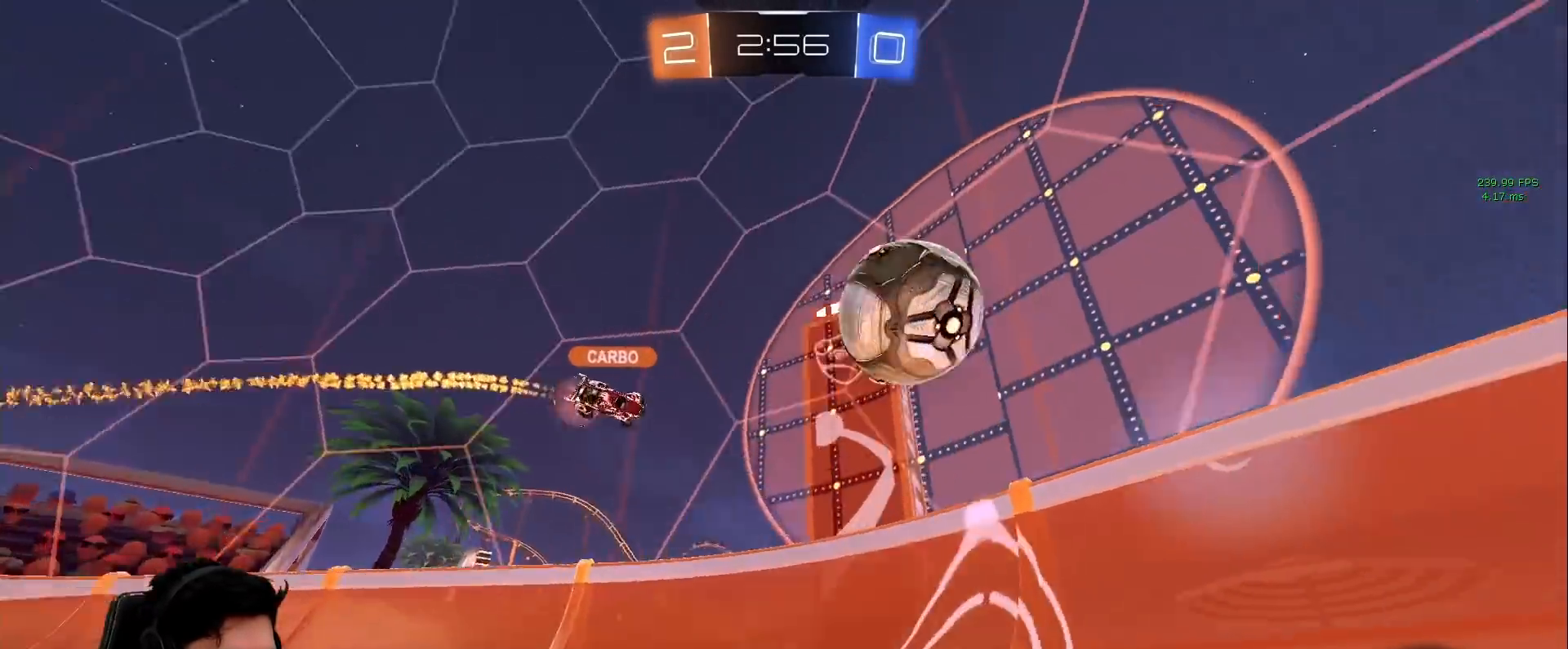
{"keys": ["a", "w"], "mouse": [], "events": [[100, "a", "up"], [183, "d", "down"], [383, "a", "down"], [383, "d", "up"]]}
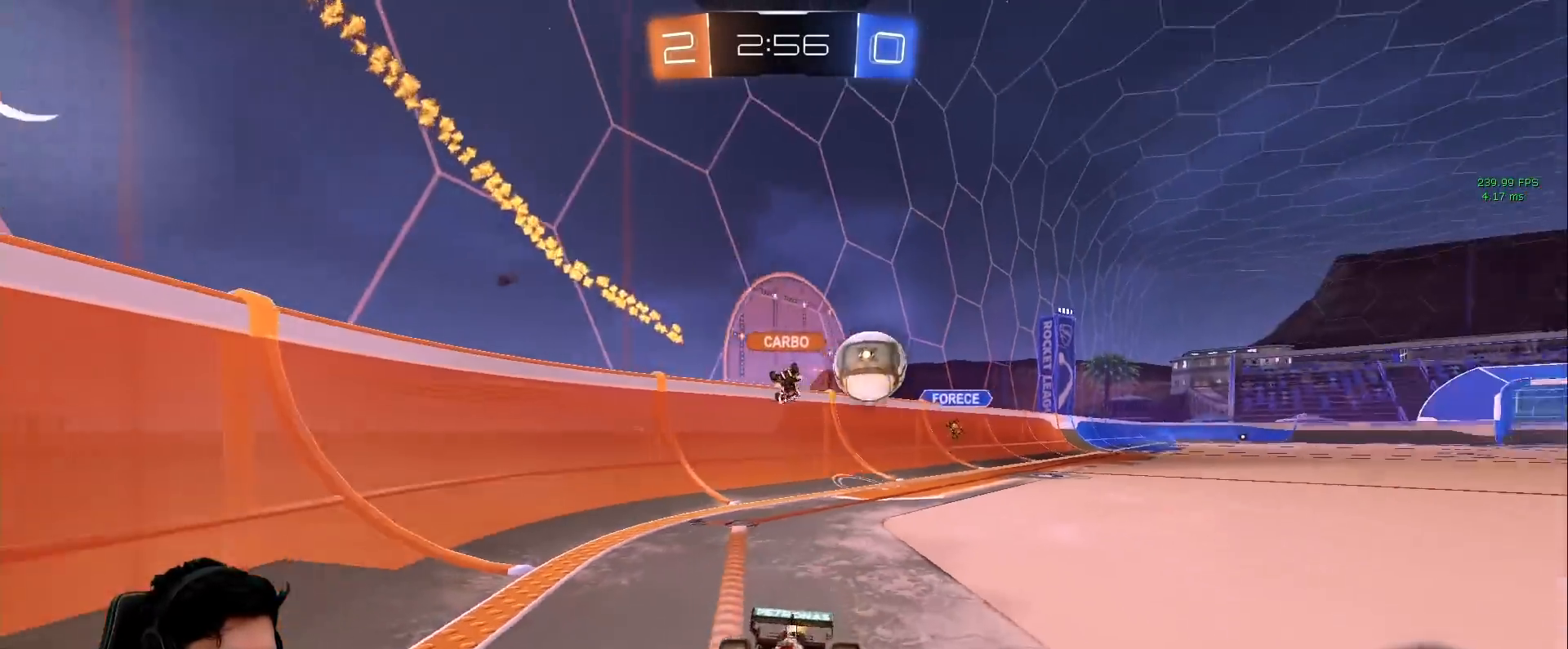
{"keys": ["a", "w"], "mouse": [], "events": []}
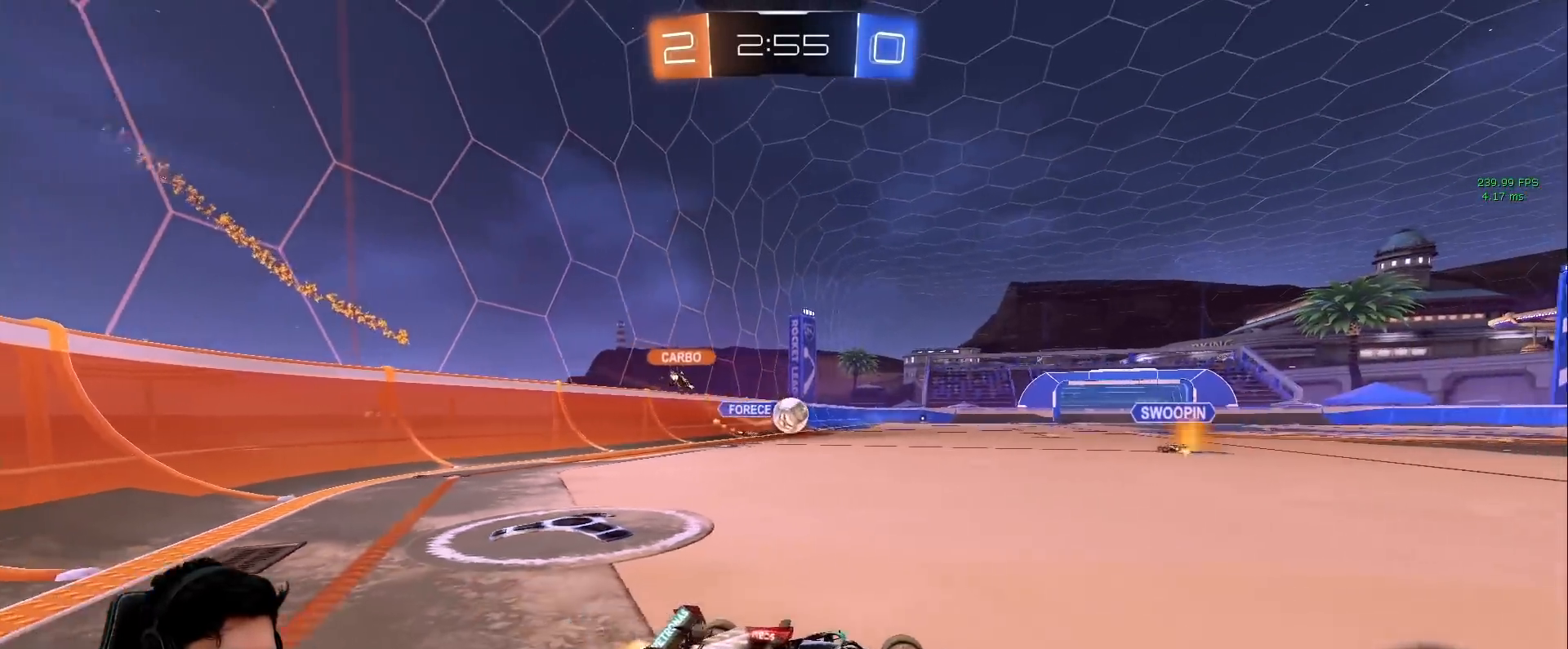
{"keys": ["w"], "mouse": ["left"], "events": [[83, "mouse_left", "down"], [217, "a", "up"]]}
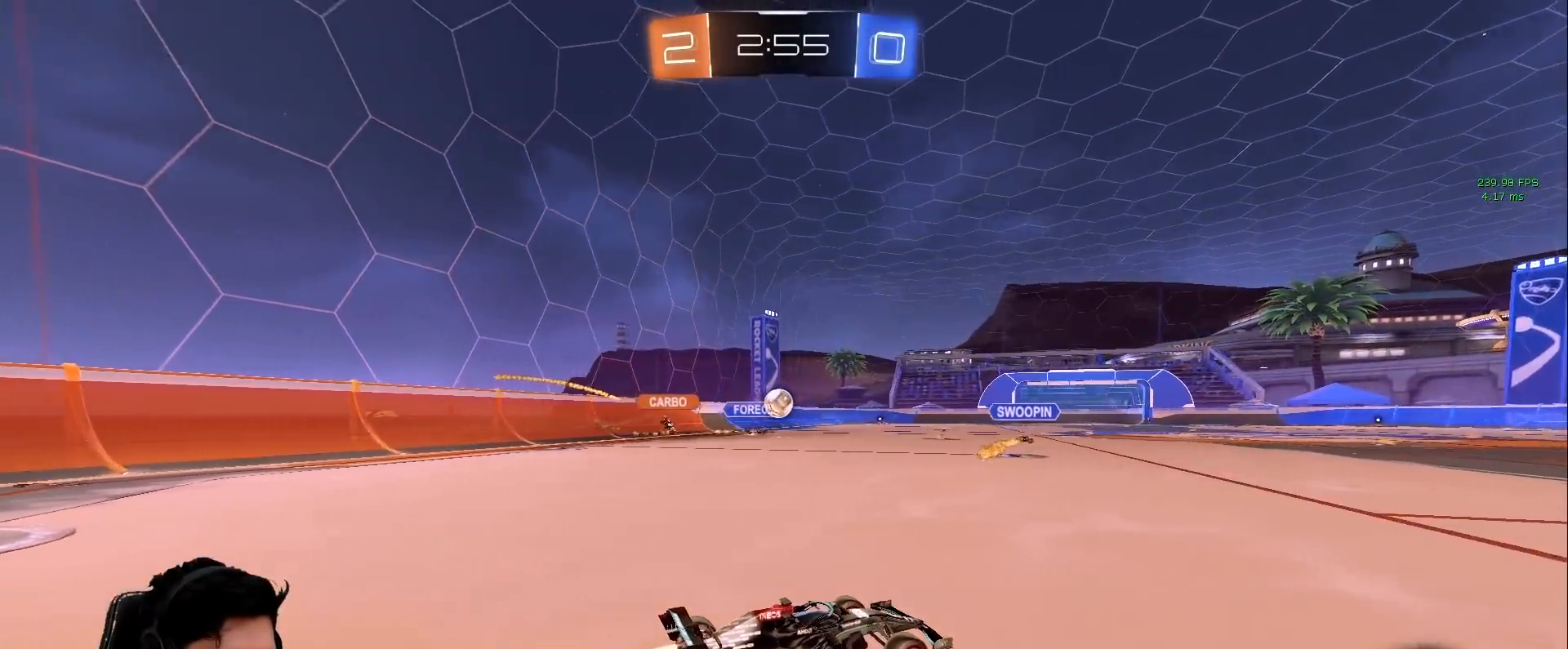
{"keys": ["w"], "mouse": ["left"], "events": [[133, "a", "down"], [333, "a", "up"]]}
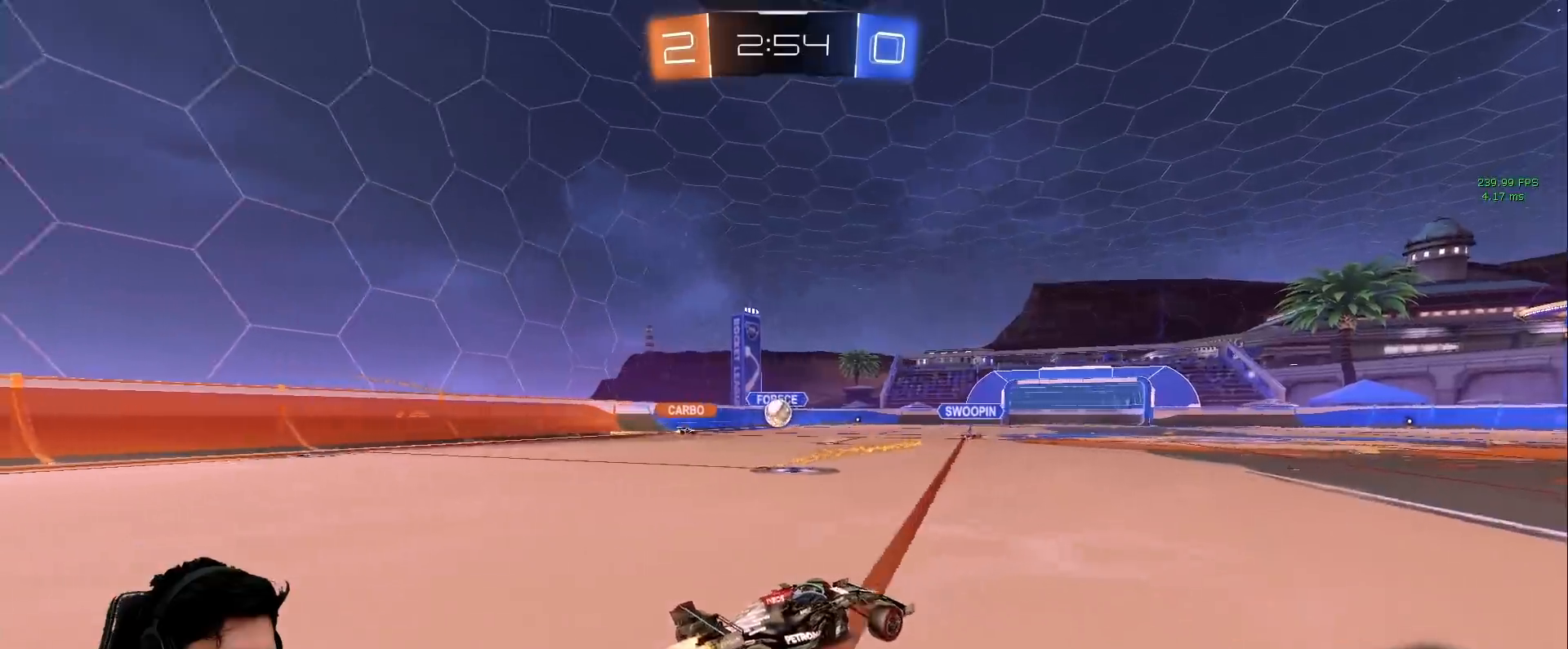
{"keys": ["d", "w"], "mouse": [], "events": [[117, "a", "down"], [200, "mouse_left", "up"], [250, "a", "up"], [300, "d", "down"]]}
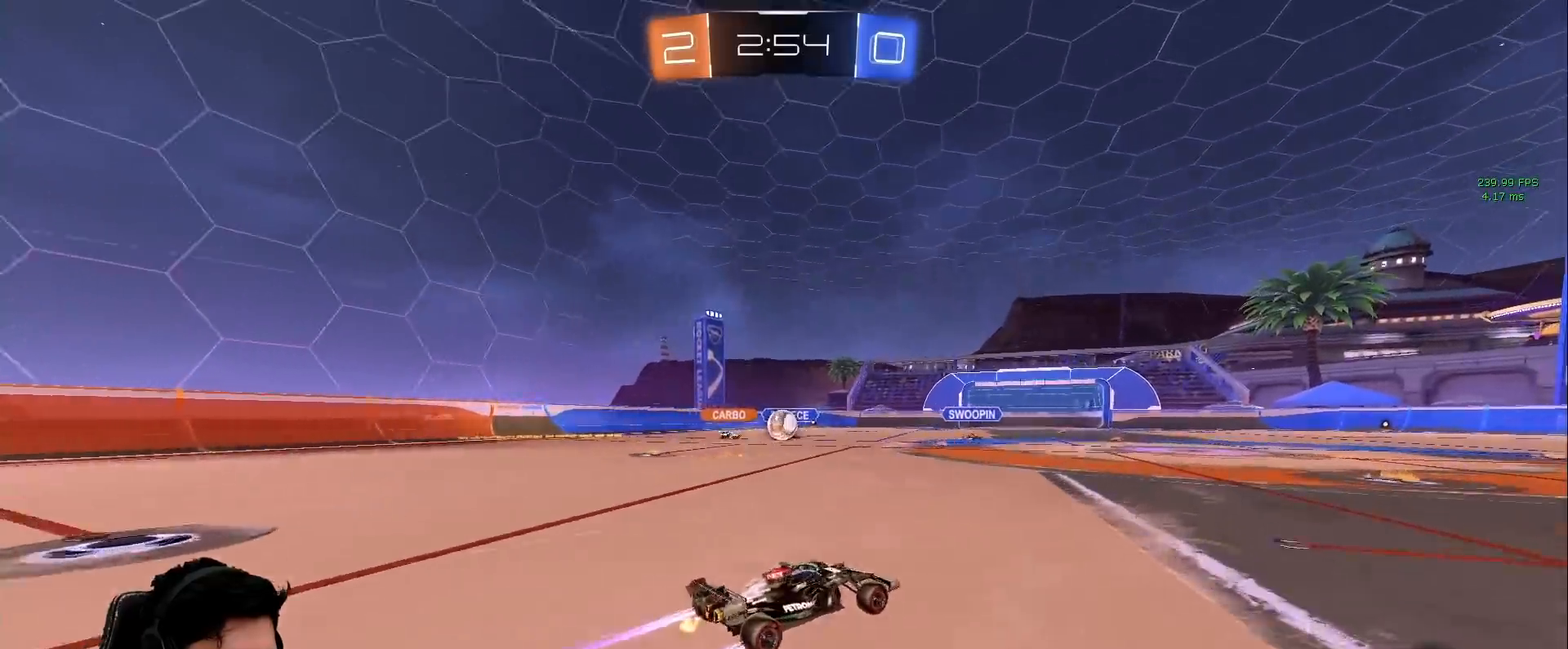
{"keys": ["a", "w"], "mouse": [], "events": [[267, "d", "up"], [317, "a", "down"]]}
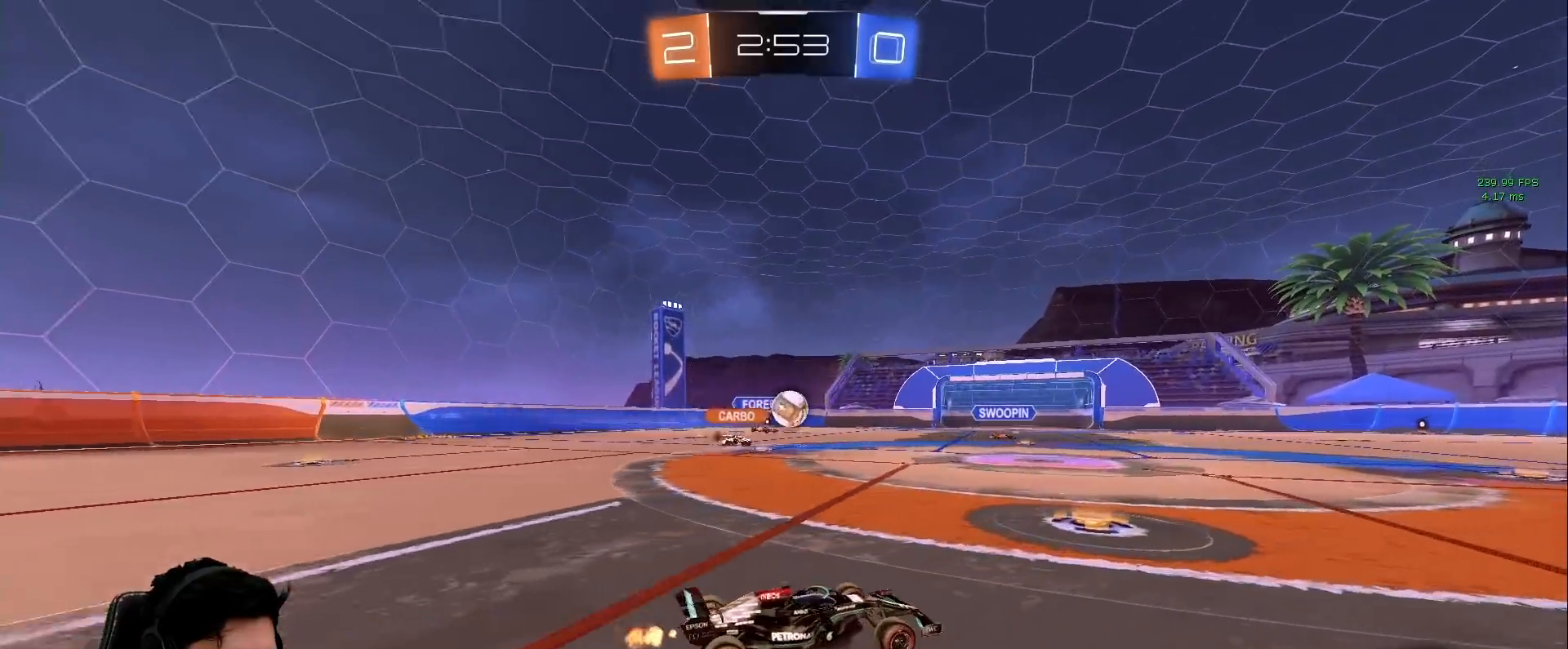
{"keys": ["a", "w"], "mouse": [], "events": [[50, "a", "up"], [133, "d", "down"], [133, "mouse_left", "down"], [333, "d", "up"], [367, "mouse_left", "up"], [467, "a", "down"]]}
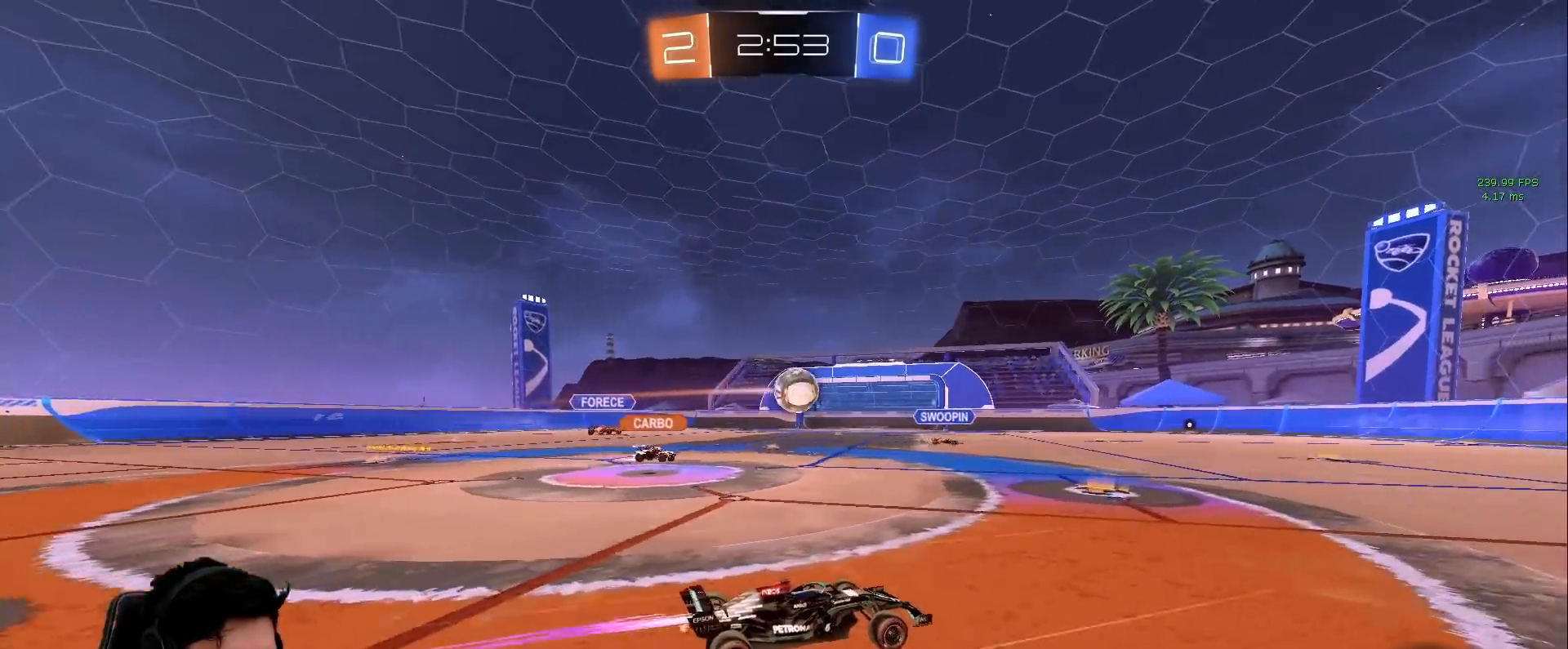
{"keys": ["d", "w"], "mouse": ["left"], "events": [[67, "a", "up"], [117, "d", "down"], [183, "shift", "down"], [300, "shift", "up"], [433, "mouse_left", "down"]]}
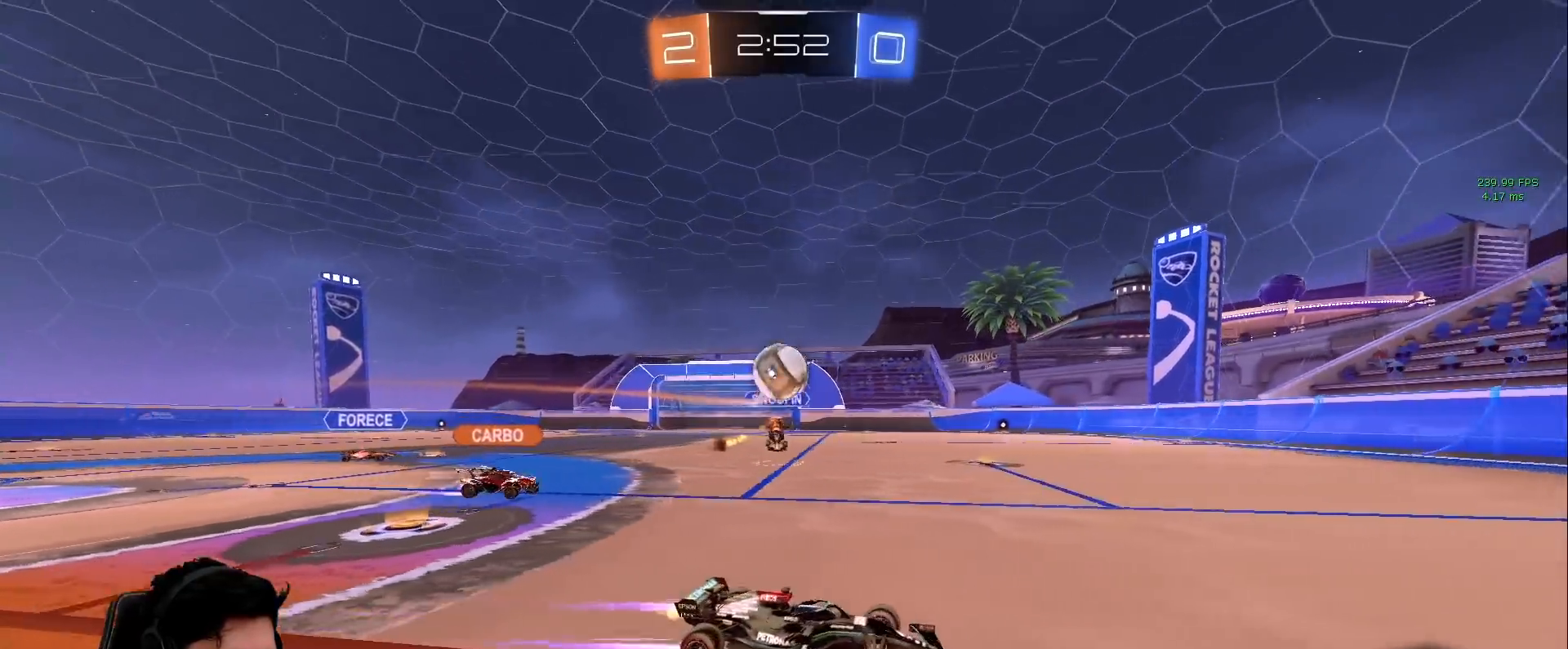
{"keys": ["d", "w"], "mouse": ["left"], "events": []}
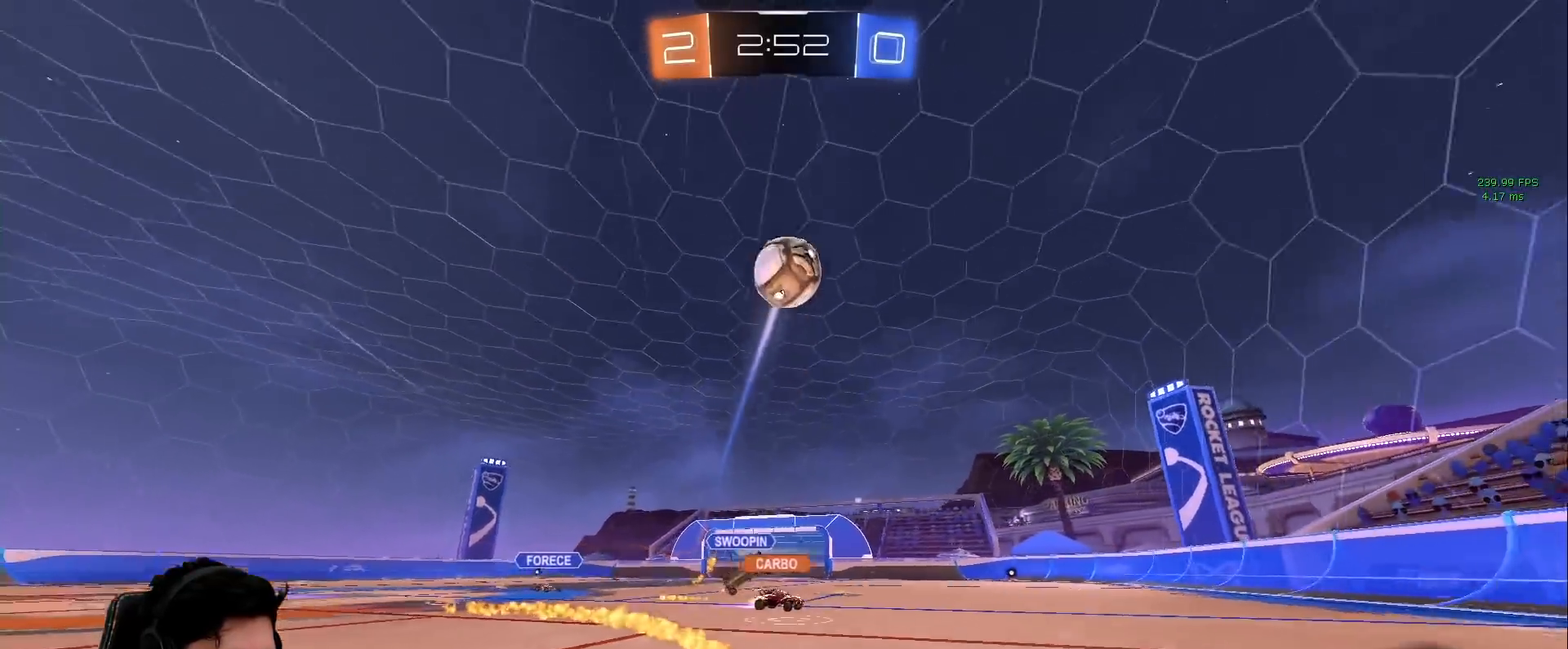
{"keys": ["space", "w"], "mouse": [], "events": [[133, "d", "up"], [283, "mouse_left", "up"], [333, "space", "down"]]}
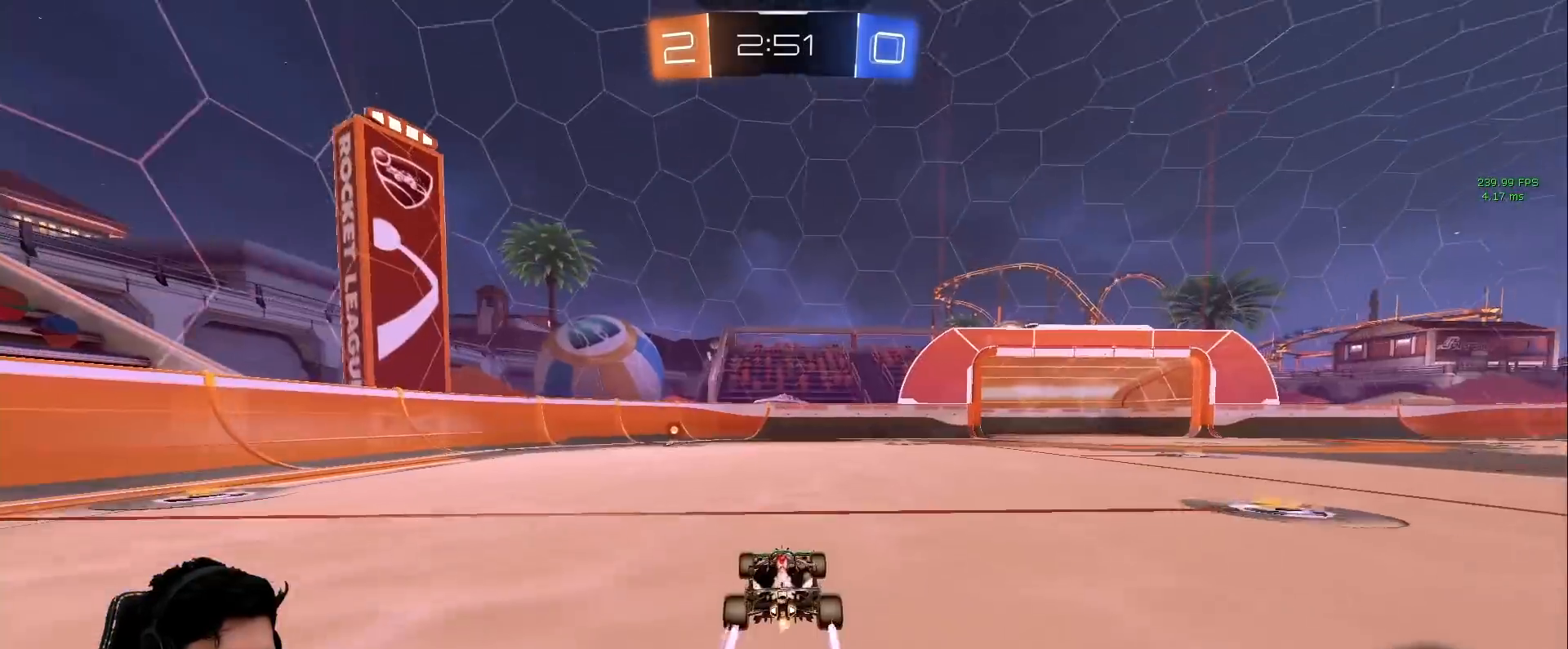
{"keys": ["space", "w"], "mouse": [], "events": [[17, "a", "down"], [67, "space", "up"], [200, "a", "up"], [350, "space", "down"]]}
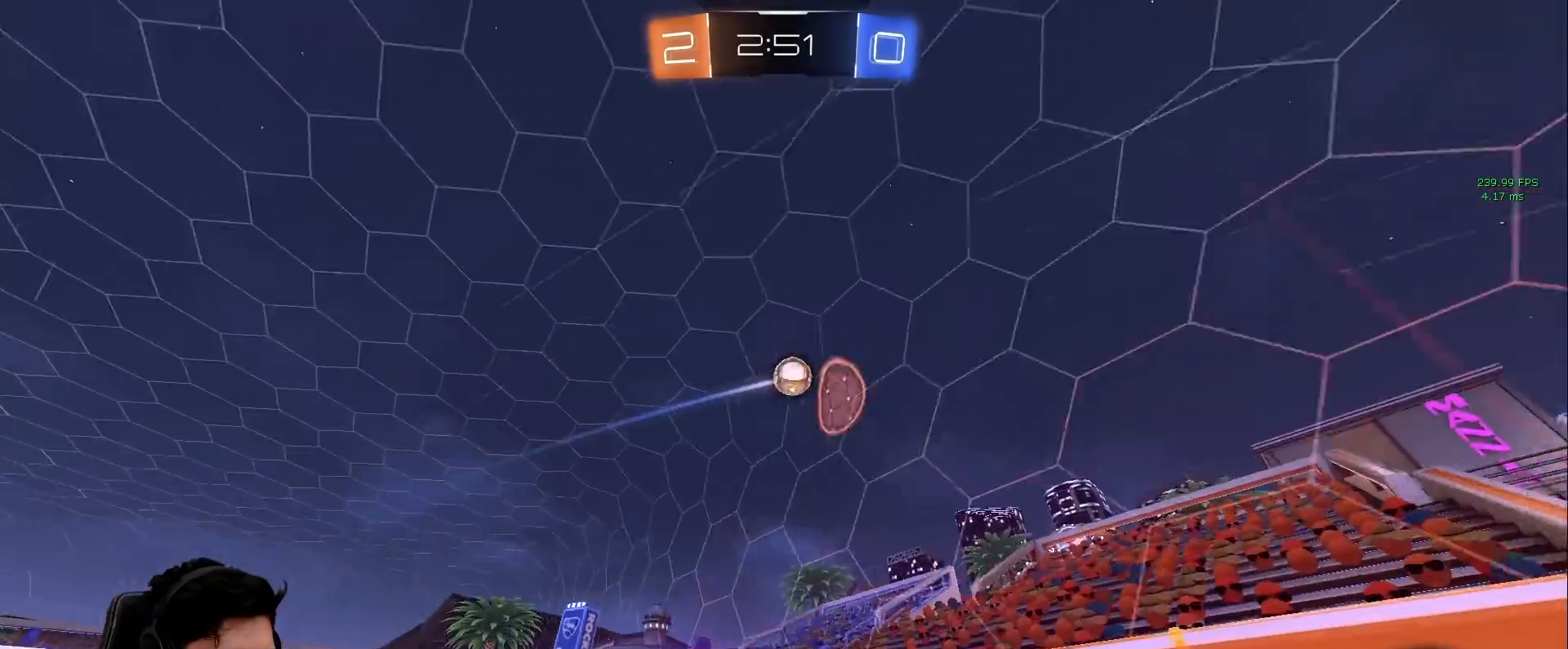
{"keys": ["s"], "mouse": [], "events": [[33, "d", "down"], [33, "space", "up"], [167, "d", "up"], [317, "w", "up"], [450, "s", "down"]]}
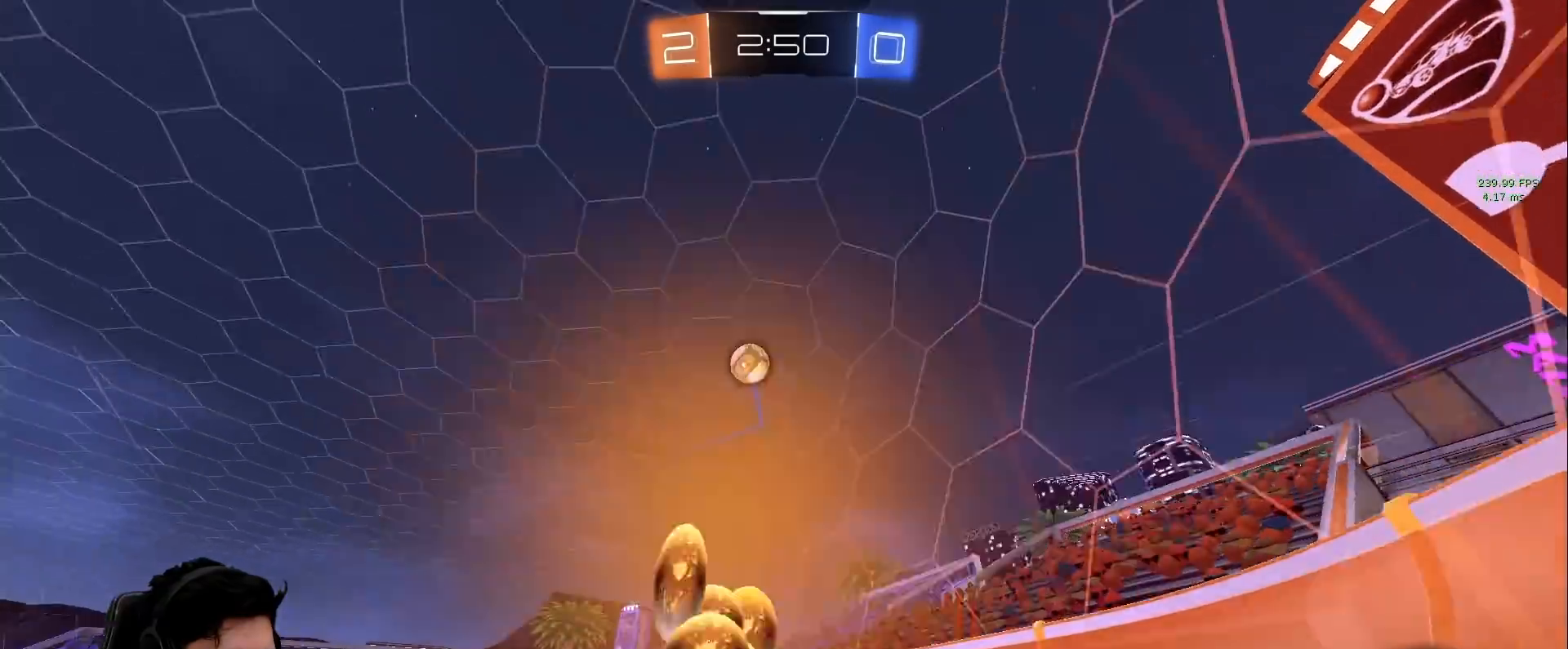
{"keys": ["d", "w"], "mouse": [], "events": [[50, "d", "down"], [283, "s", "up"], [383, "w", "down"]]}
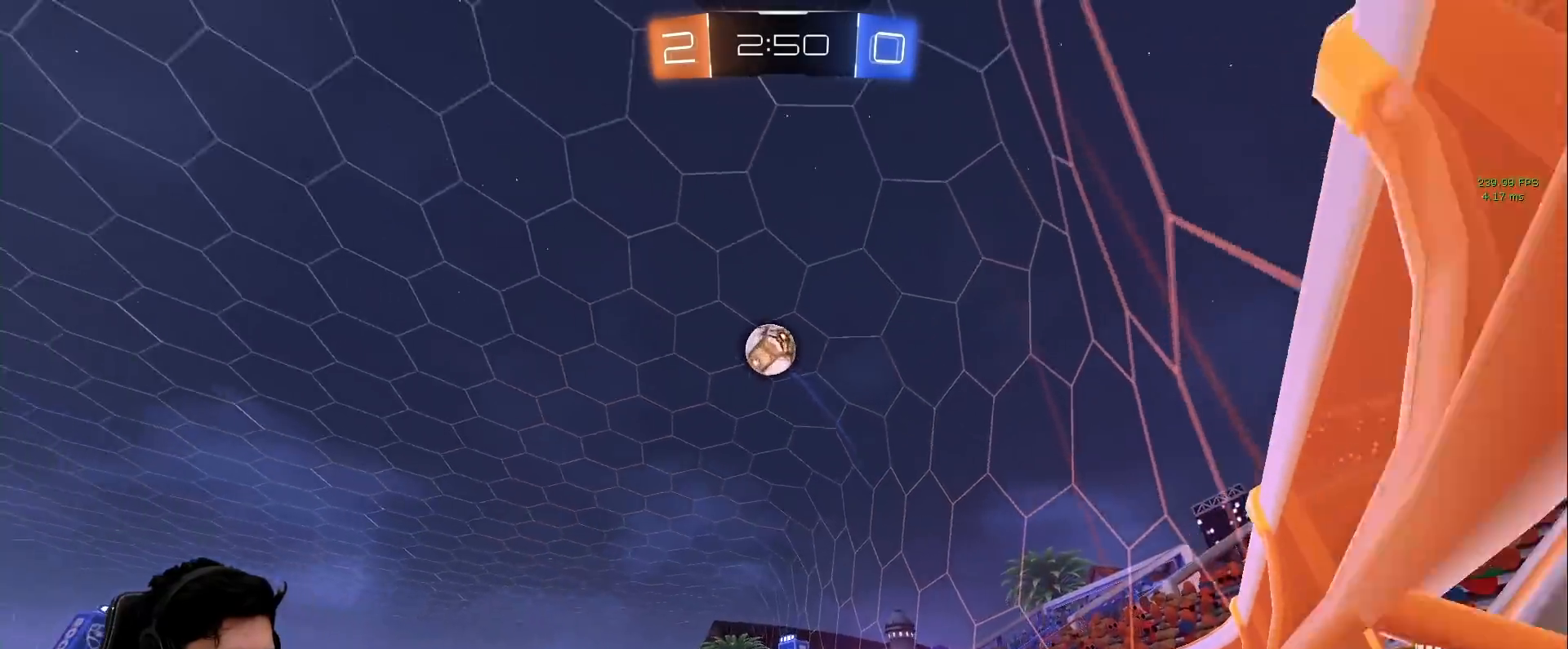
{"keys": ["d", "w"], "mouse": [], "events": [[17, "d", "up"], [400, "d", "down"]]}
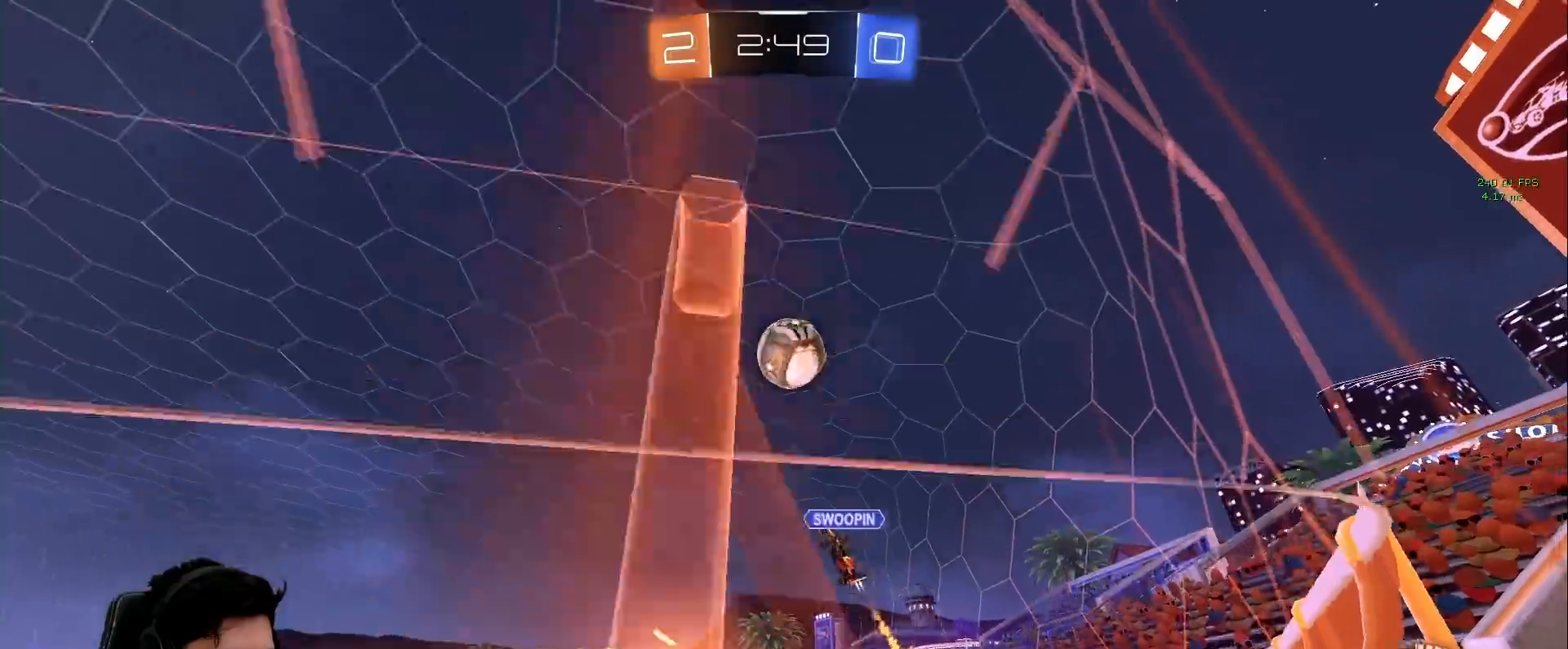
{"keys": ["d", "w"], "mouse": ["left"], "events": [[217, "d", "up"], [367, "mouse_left", "down"], [400, "d", "down"]]}
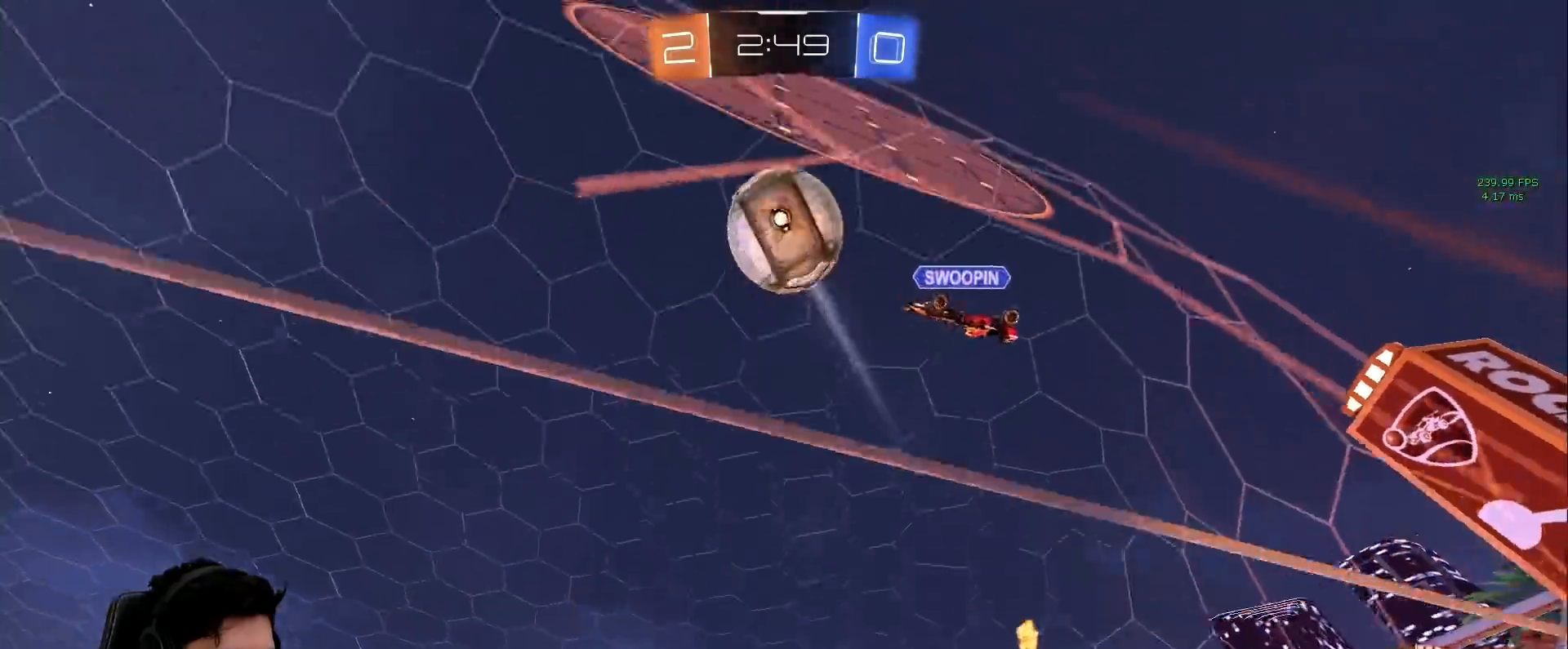
{"keys": ["w"], "mouse": [], "events": [[50, "space", "down"], [100, "d", "up"], [183, "mouse_left", "up"], [183, "space", "up"], [233, "d", "down"], [283, "d", "up"], [367, "d", "down"], [467, "d", "up"]]}
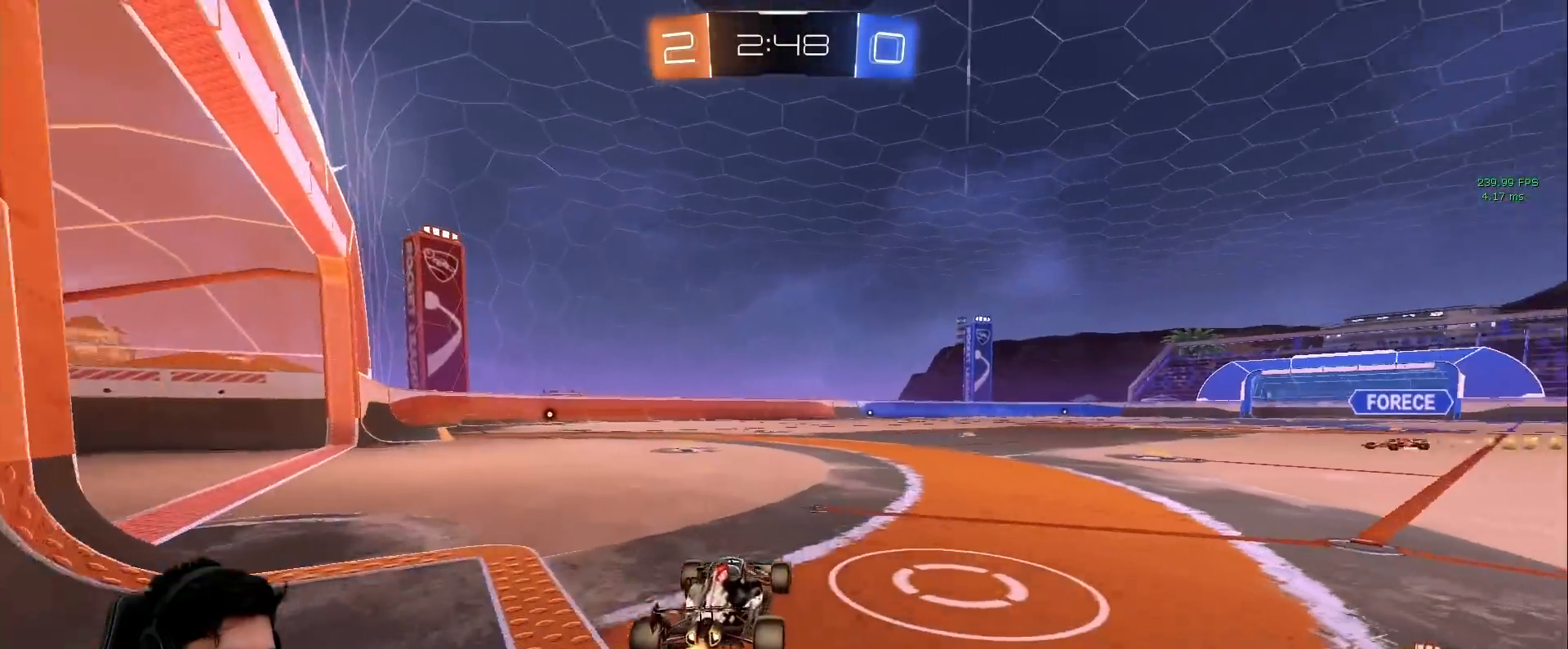
{"keys": ["a", "s"], "mouse": ["right"], "events": [[300, "mouse_right", "down"], [350, "mouse_left", "down"], [350, "w", "up"], [383, "a", "down"], [383, "s", "down"], [483, "mouse_left", "up"]]}